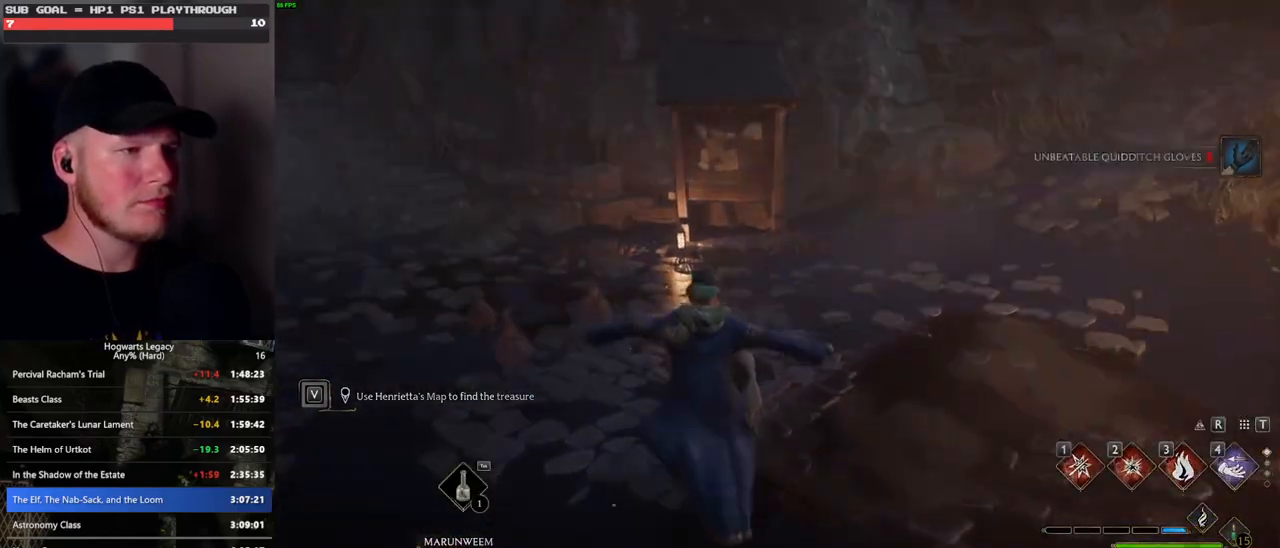
Gameplay with keyboard and mouse; each line is a JSON object with the keys and mouse buttons held at the frame after it. "events" lists presses ("down") and releases ("up") of ".", "/", "0", "1", "2", "3", "4", "5", "6", "7", "8", "9", "a", "alt_l", "alt_r", "b", "backslash", "backspace", "c", "caps_lock", "comma", "ctrl_l", "ctrl_r", "d", "e", "equals", "escape", "f", "f1", "f10", "f11", "f12", "f2", "f3", "f4", "f5", "f6", "f7", "f8", "f9", "g", "h", "i", "j", "k", "l", "lbracket", "m", "minus", "n", "o", "p", "q", "quote", "r", "rbracket", "return", "s", "semicolon", "shift_l", "shift_r", "space", "super", "t", "tab", "tilde", "u", "v", "w", "x", "y", "z", "mouse_left", "mouse_wheel", "mouse_right", "mouse_mb4" and "mouse_mb5" between this image and that frame as [ms after this image, input, new state], when the widget could be followed in between. "mouse_left", "mouse_wheel", "mouse_right", "mouse_mb4", "mouse_mb5" = the "left", "wheel", "right", "mb4", "mb5" buttons of the "mouse" list. No other keys are recorded. "wheel" means that the mouse wheel is clicked or scrolled. Mouse movement is not recorded.
{"keys": [], "mouse": ["wheel"], "events": [[33, "f", "down"], [100, "f", "up"], [400, "mouse_wheel", "down"], [417, "mouse_wheel", "up"], [417, "q", "down"], [433, "space", "down"], [450, "mouse_wheel", "down"], [500, "q", "up"], [500, "space", "up"]]}
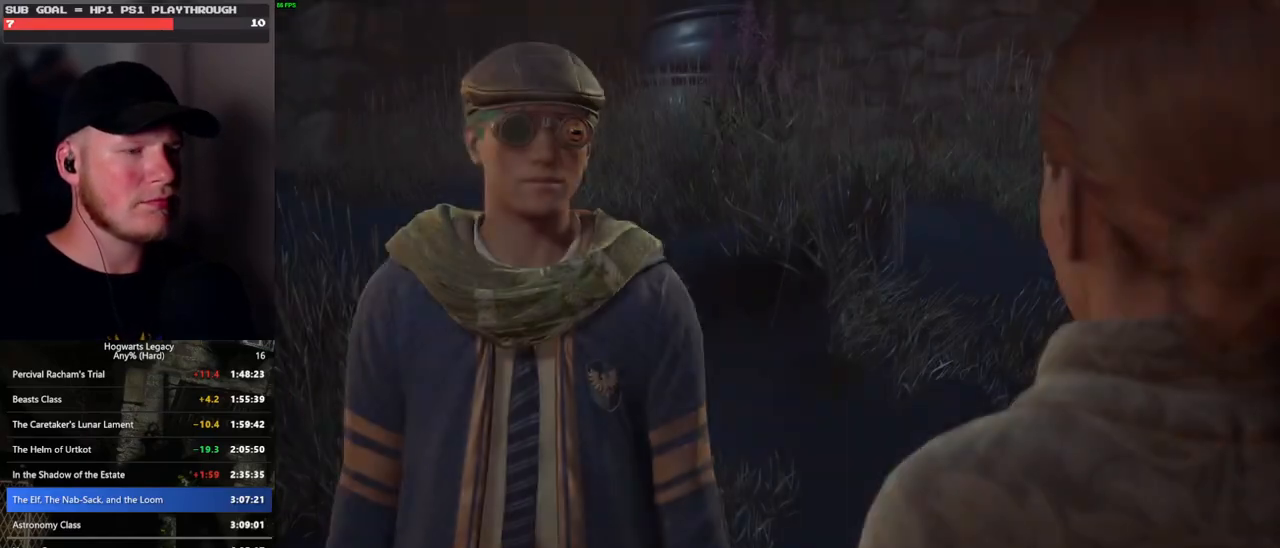
{"keys": [], "mouse": [], "events": [[50, "mouse_wheel", "up"], [83, "space", "down"], [100, "q", "down"], [167, "q", "up"], [183, "space", "up"], [233, "space", "down"], [250, "q", "down"], [283, "mouse_wheel", "down"], [300, "q", "up"], [317, "space", "up"], [400, "mouse_wheel", "up"], [400, "q", "down"], [400, "space", "down"], [417, "mouse_wheel", "down"], [450, "mouse_wheel", "up"], [467, "q", "up"], [467, "space", "up"]]}
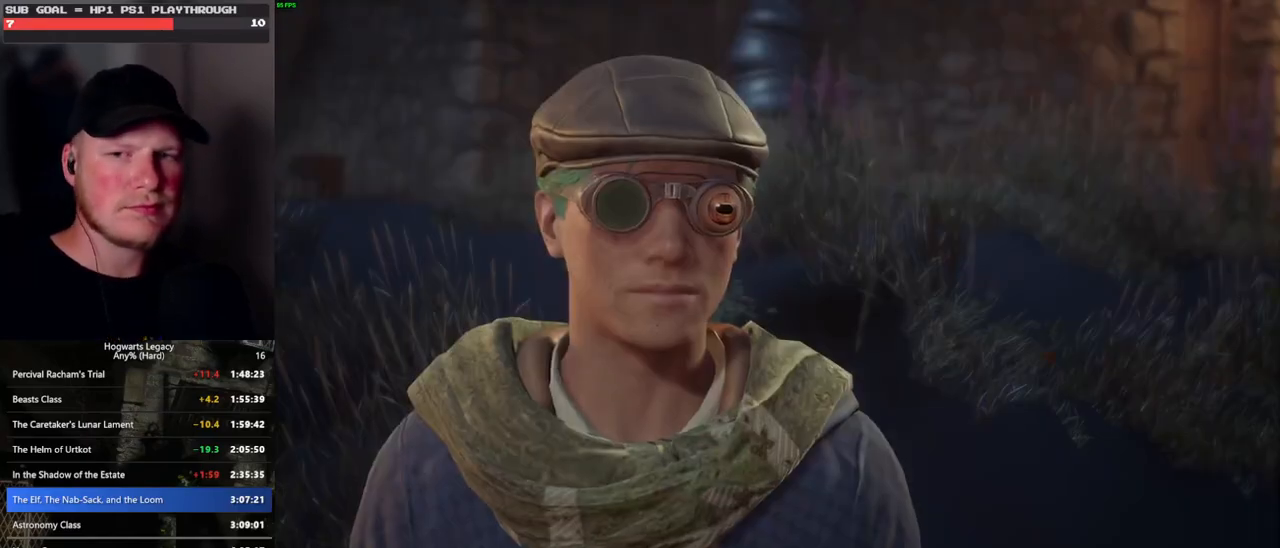
{"keys": [], "mouse": [], "events": [[50, "q", "down"], [67, "space", "down"], [117, "q", "up"], [117, "space", "up"], [167, "mouse_wheel", "down"], [183, "mouse_wheel", "up"], [217, "q", "down"], [217, "space", "down"], [233, "mouse_wheel", "down"], [267, "mouse_wheel", "up"], [267, "q", "up"], [267, "space", "up"], [367, "space", "down"], [383, "q", "down"], [433, "q", "up"], [433, "space", "up"]]}
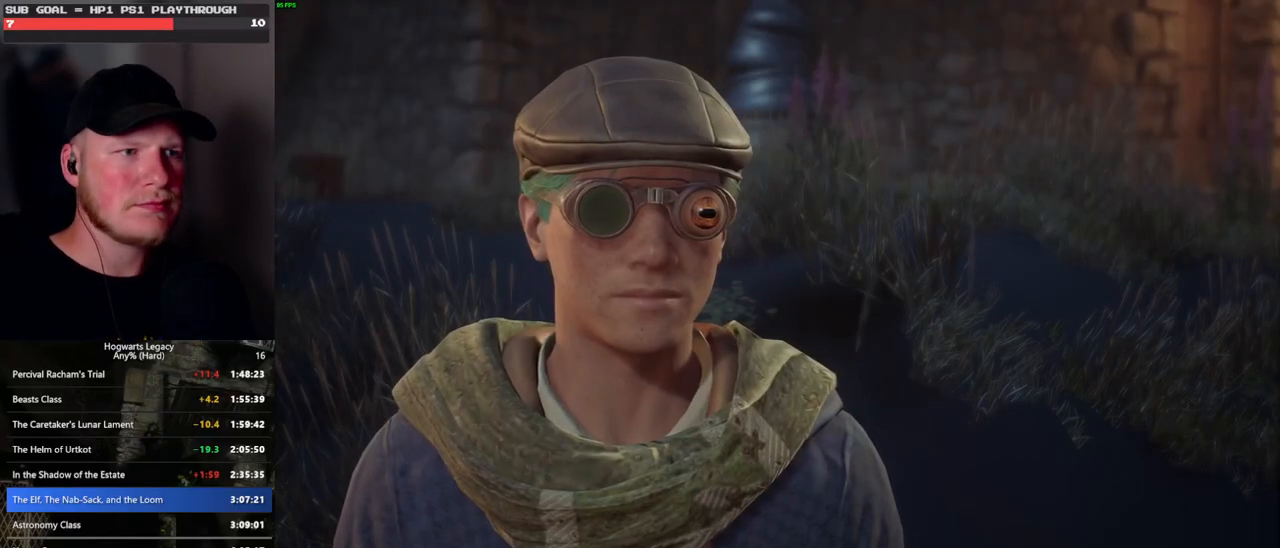
{"keys": ["q"], "mouse": [], "events": [[33, "q", "down"], [33, "space", "down"], [50, "mouse_wheel", "down"], [83, "mouse_wheel", "up"], [83, "q", "up"], [83, "space", "up"], [100, "mouse_wheel", "down"], [183, "mouse_wheel", "up"], [183, "q", "down"], [200, "space", "down"], [250, "q", "up"], [250, "space", "up"], [333, "q", "down"], [367, "space", "down"], [400, "space", "up"], [483, "mouse_wheel", "down"], [500, "mouse_wheel", "up"]]}
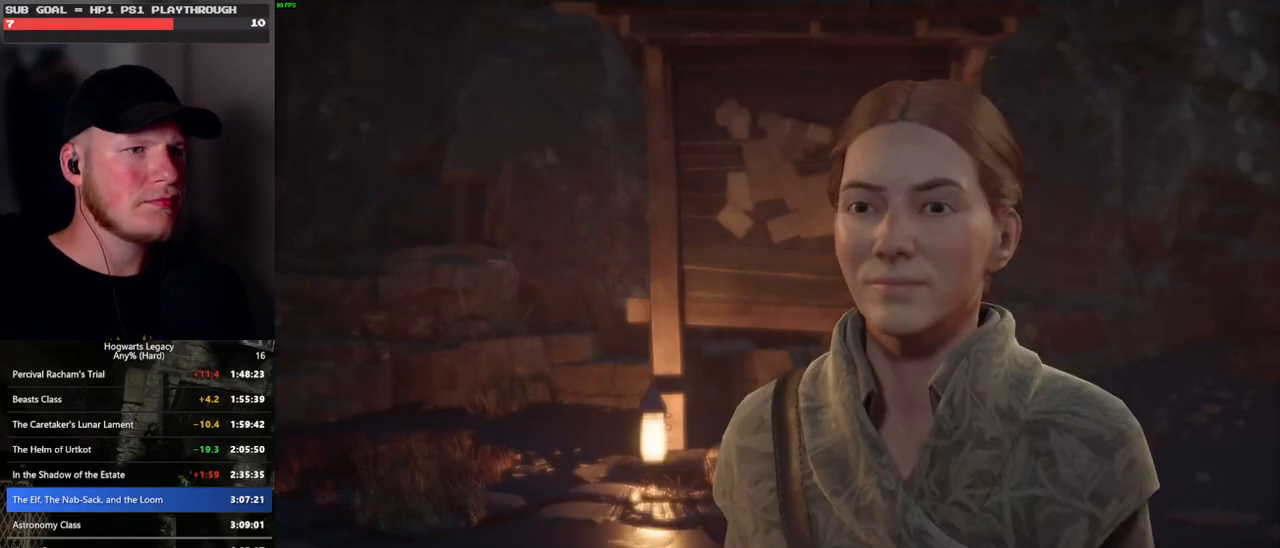
{"keys": ["q", "space"], "mouse": [], "events": [[33, "mouse_wheel", "down"], [50, "mouse_wheel", "up"], [50, "space", "down"], [67, "mouse_wheel", "down"], [67, "space", "up"], [83, "mouse_wheel", "up"], [83, "q", "up"], [117, "mouse_wheel", "down"], [167, "mouse_wheel", "up"], [167, "q", "down"], [167, "space", "down"], [233, "q", "up"], [233, "space", "up"], [333, "q", "down"], [350, "space", "down"], [367, "mouse_wheel", "down"], [383, "mouse_wheel", "up"], [383, "q", "up"], [383, "space", "up"], [400, "mouse_wheel", "down"], [500, "mouse_wheel", "up"], [500, "q", "down"], [500, "space", "down"]]}
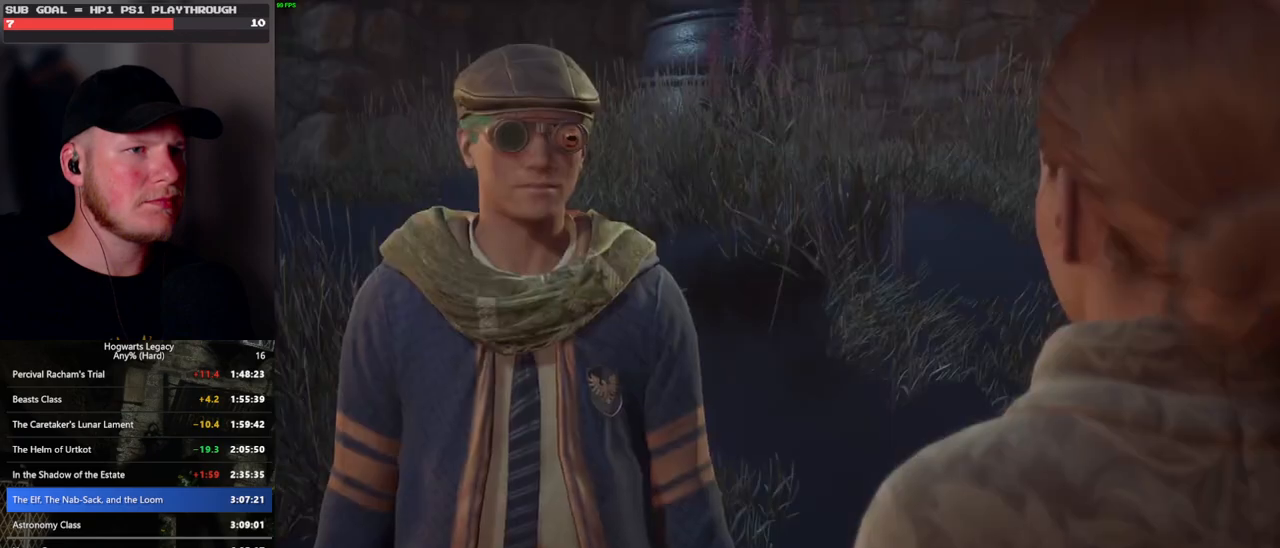
{"keys": ["q", "space"], "mouse": [], "events": [[50, "q", "up"], [50, "space", "up"], [150, "q", "down"], [167, "space", "down"], [217, "q", "up"], [217, "space", "up"], [233, "mouse_wheel", "down"], [283, "mouse_wheel", "up"], [300, "mouse_wheel", "down"], [317, "mouse_wheel", "up"], [317, "q", "down"], [333, "space", "down"], [350, "mouse_wheel", "down"], [367, "mouse_wheel", "up"], [367, "space", "up"], [383, "q", "up"], [467, "q", "down"], [483, "space", "down"]]}
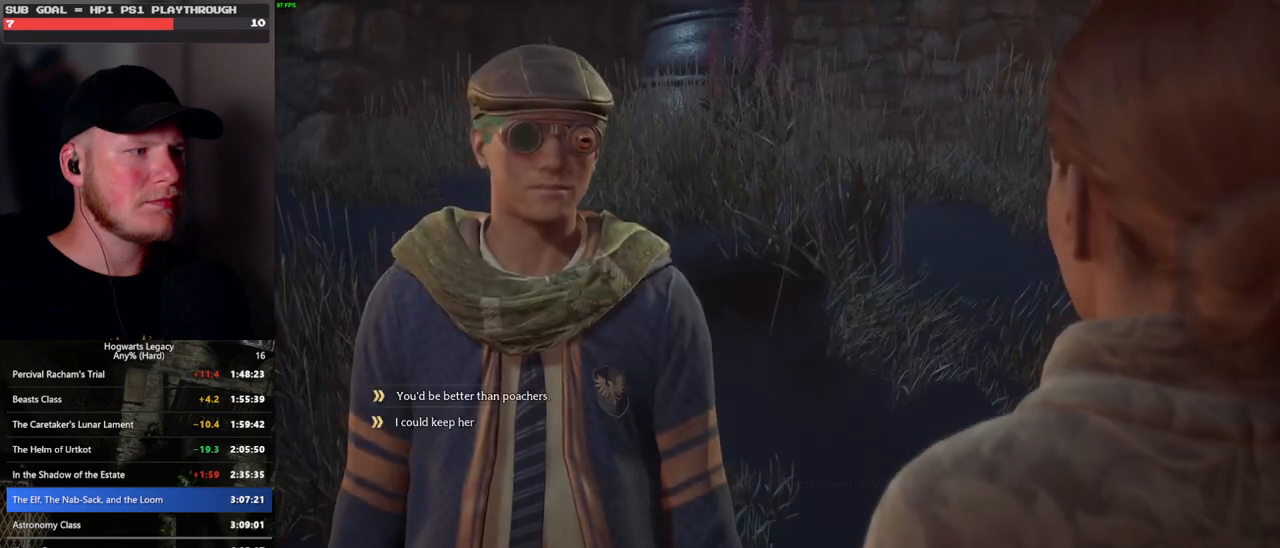
{"keys": ["q", "space"], "mouse": ["wheel"], "events": [[50, "q", "up"], [50, "space", "up"], [117, "mouse_wheel", "down"], [133, "mouse_wheel", "up"], [133, "q", "down"], [150, "mouse_wheel", "down"], [150, "space", "down"], [200, "mouse_wheel", "up"], [200, "q", "up"], [200, "space", "up"], [217, "mouse_wheel", "down"], [283, "mouse_wheel", "up"], [300, "q", "down"], [317, "space", "down"], [367, "space", "up"], [383, "q", "up"], [467, "q", "down"], [483, "mouse_wheel", "down"], [483, "space", "down"]]}
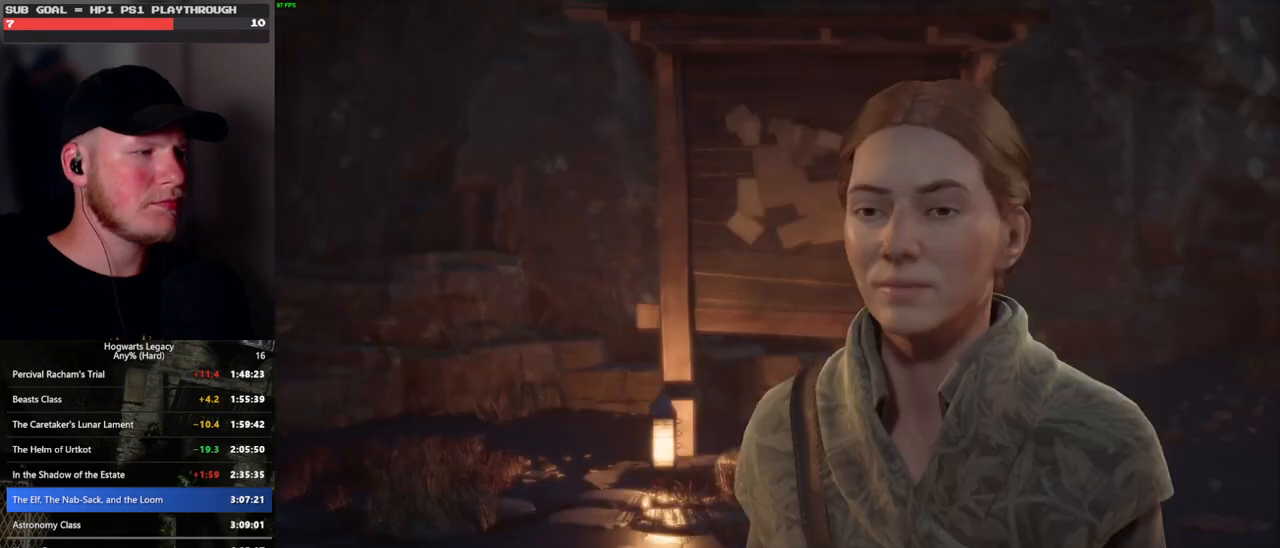
{"keys": ["q", "space"], "mouse": [], "events": [[33, "mouse_wheel", "up"], [33, "q", "up"], [33, "space", "up"], [50, "mouse_wheel", "down"], [133, "mouse_wheel", "up"], [133, "q", "down"], [150, "space", "down"], [200, "q", "up"], [200, "space", "up"], [267, "q", "down"], [317, "mouse_wheel", "down"], [317, "space", "down"], [350, "mouse_wheel", "up"], [350, "q", "up"], [350, "space", "up"], [367, "mouse_wheel", "down"], [450, "mouse_wheel", "up"], [450, "q", "down"], [467, "space", "down"]]}
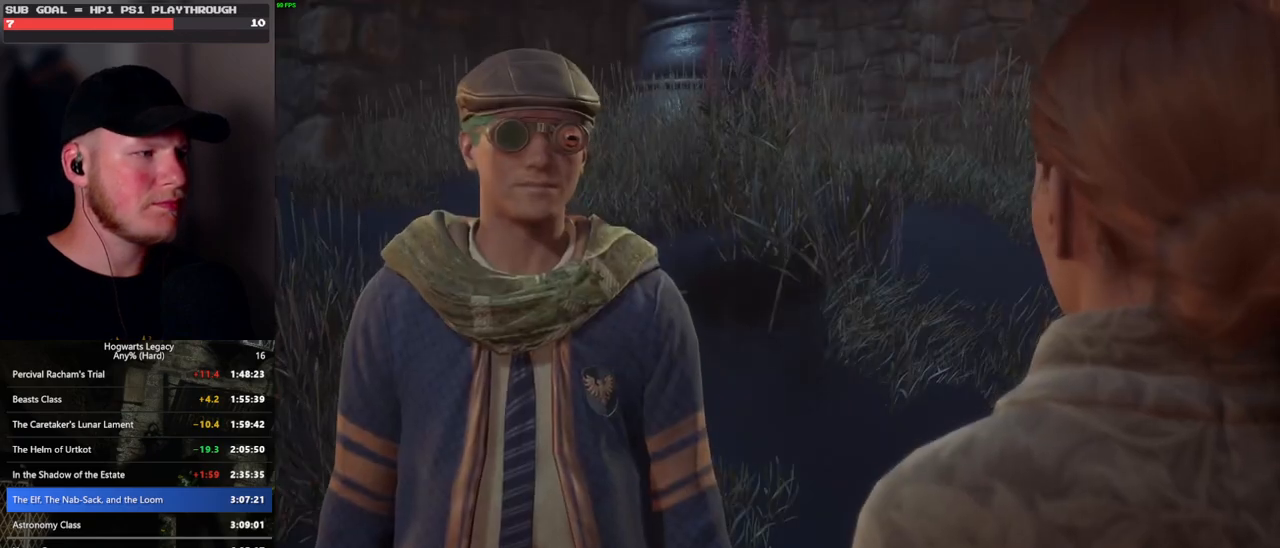
{"keys": ["q", "space"], "mouse": [], "events": [[17, "q", "up"], [17, "space", "up"], [100, "q", "down"], [133, "space", "down"], [183, "q", "up"], [183, "space", "up"], [200, "mouse_wheel", "down"], [217, "mouse_wheel", "up"], [233, "mouse_wheel", "down"], [250, "mouse_wheel", "up"], [283, "q", "down"], [300, "space", "down"], [317, "mouse_wheel", "down"], [350, "mouse_wheel", "up"], [350, "q", "up"], [350, "space", "up"], [450, "q", "down"], [467, "space", "down"]]}
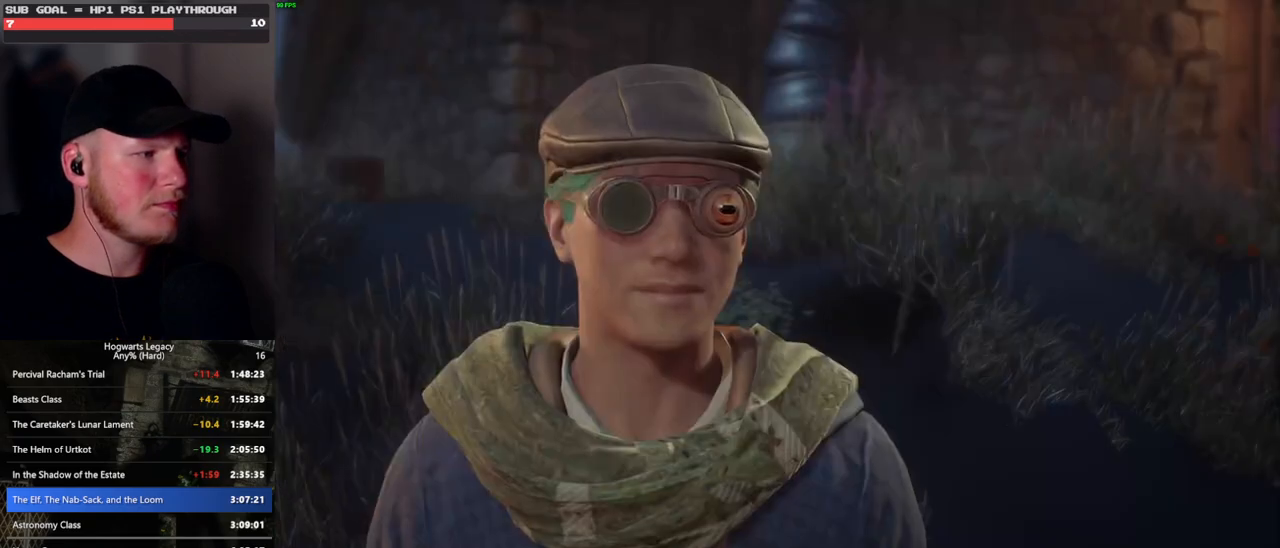
{"keys": [], "mouse": [], "events": [[17, "q", "up"], [17, "space", "up"], [233, "mouse_wheel", "down"], [333, "mouse_wheel", "up"]]}
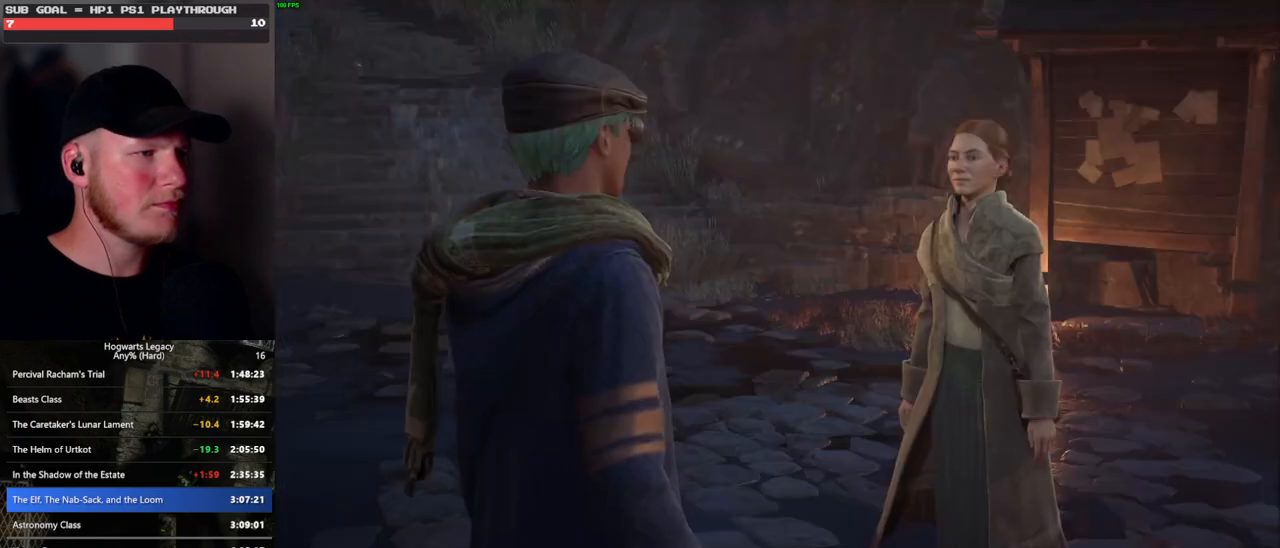
{"keys": ["q"], "mouse": [], "events": [[17, "mouse_wheel", "down"], [33, "mouse_wheel", "up"], [50, "mouse_wheel", "down"], [100, "mouse_wheel", "up"], [300, "mouse_wheel", "down"], [450, "mouse_wheel", "up"], [450, "q", "down"]]}
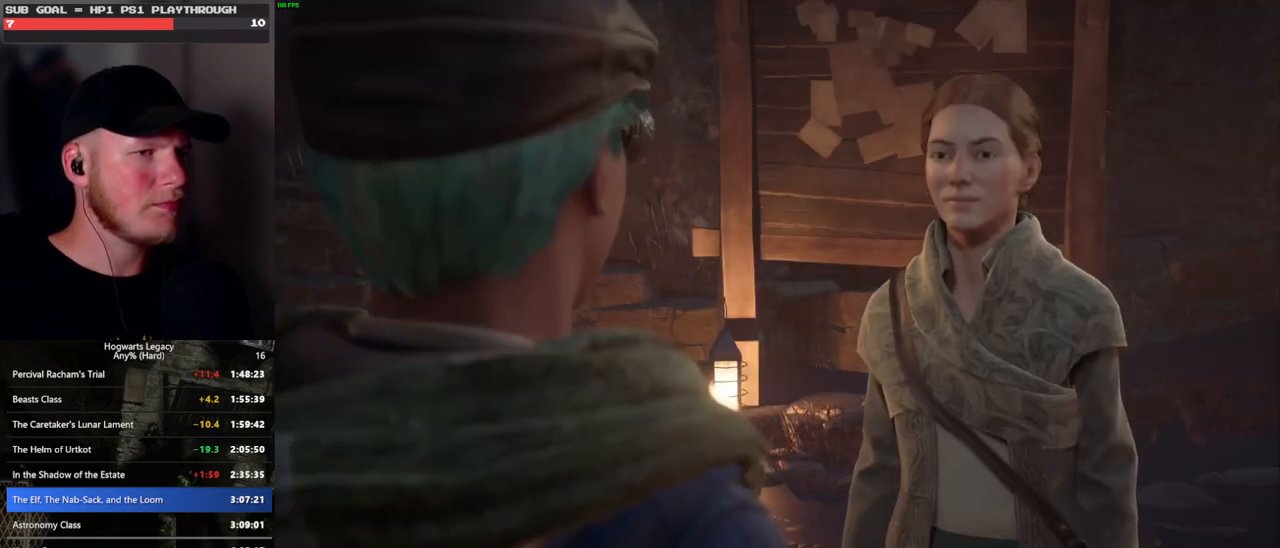
{"keys": [], "mouse": [], "events": [[150, "mouse_wheel", "down"], [233, "mouse_wheel", "up"], [233, "q", "up"], [250, "mouse_wheel", "down"], [283, "mouse_wheel", "up"], [317, "q", "down"], [383, "q", "up"]]}
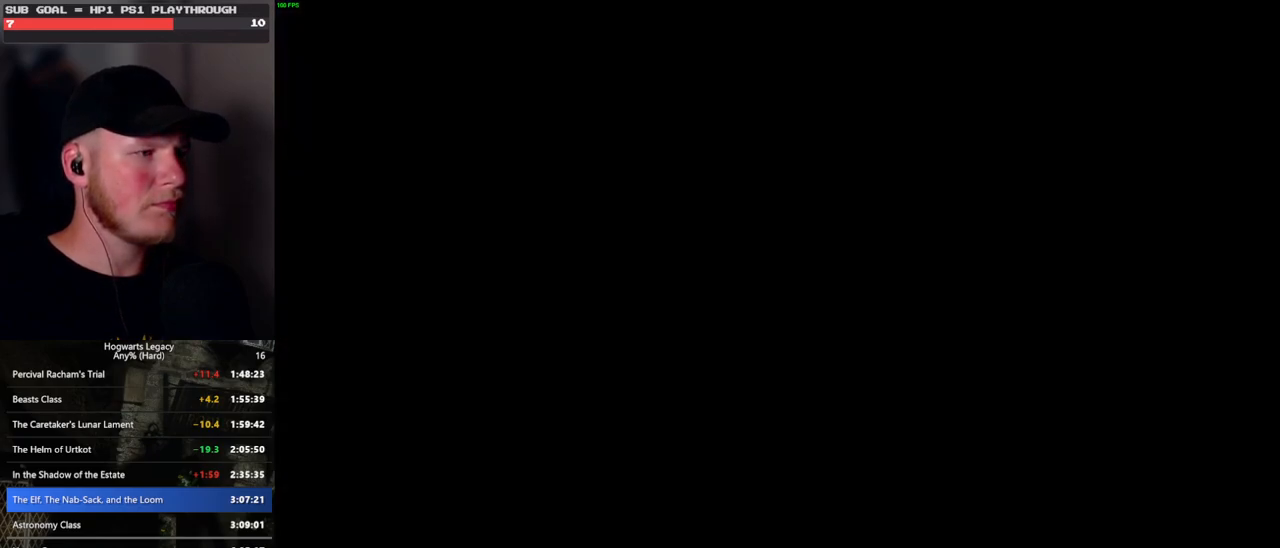
{"keys": ["d", "tab", "w"], "mouse": [], "events": [[150, "d", "down"], [167, "w", "down"], [467, "tab", "down"]]}
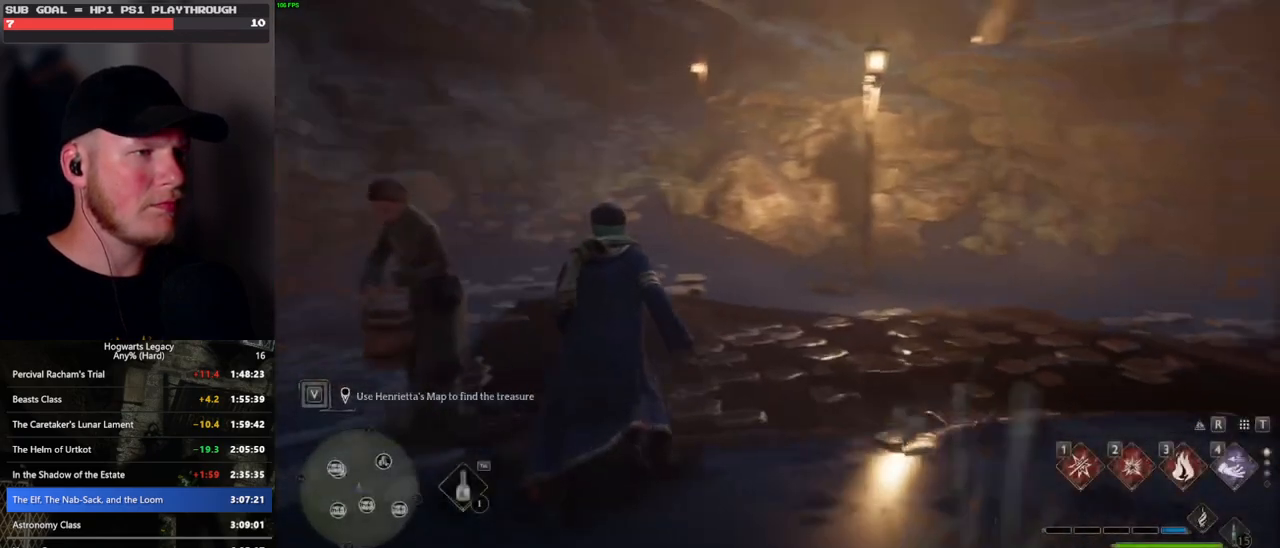
{"keys": ["tab"], "mouse": [], "events": [[100, "w", "up"], [117, "d", "up"]]}
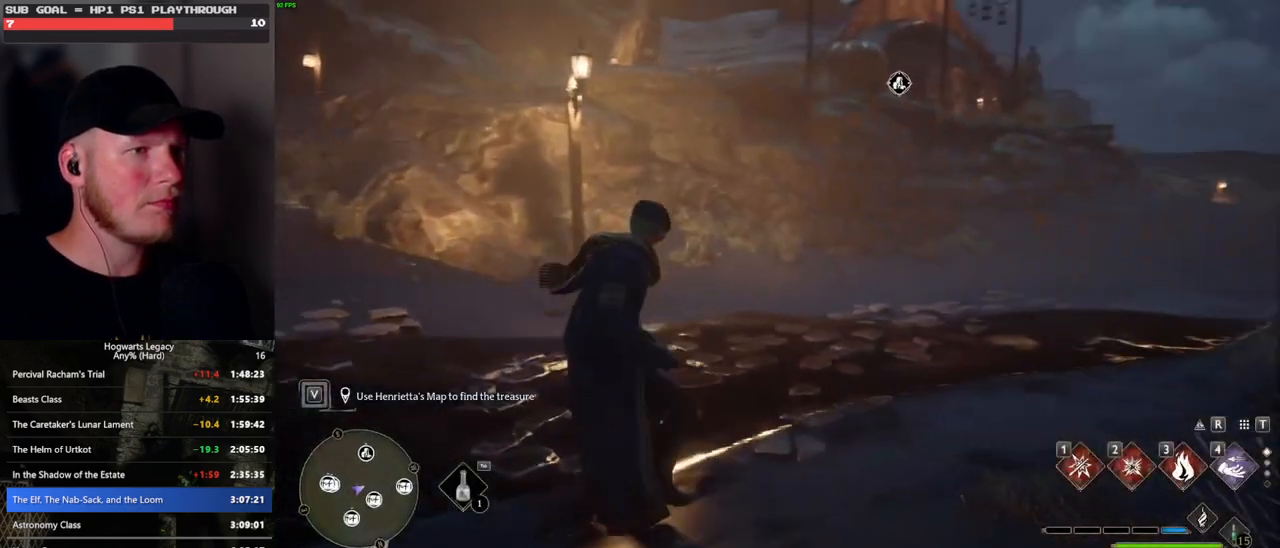
{"keys": ["tab"], "mouse": [], "events": []}
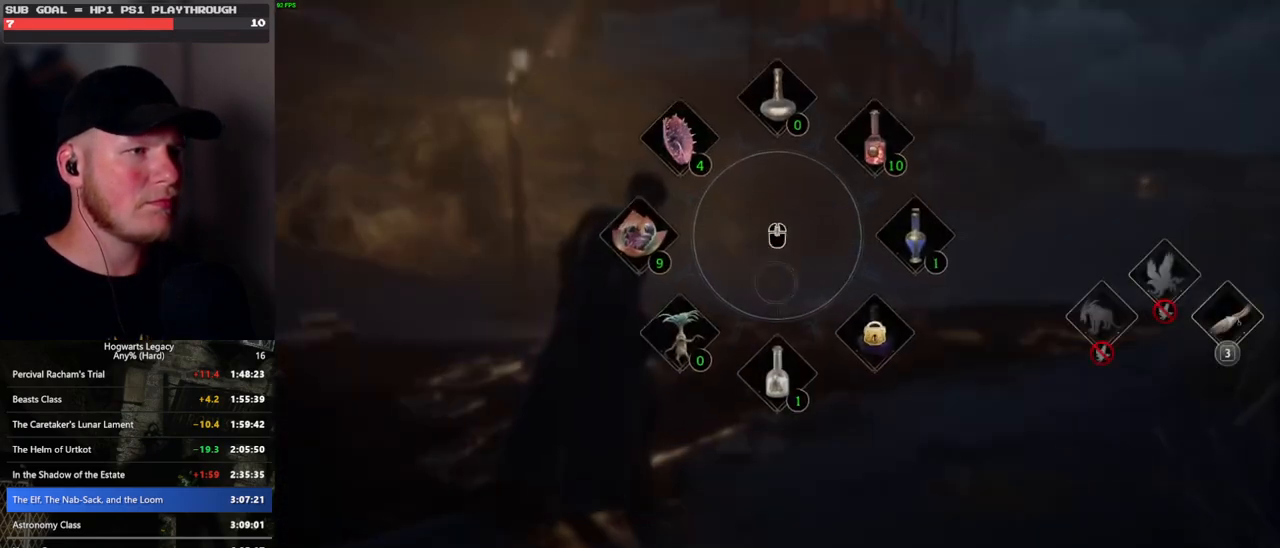
{"keys": ["d"], "mouse": [], "events": [[100, "3", "down"], [200, "3", "up"], [333, "tab", "up"], [450, "d", "down"]]}
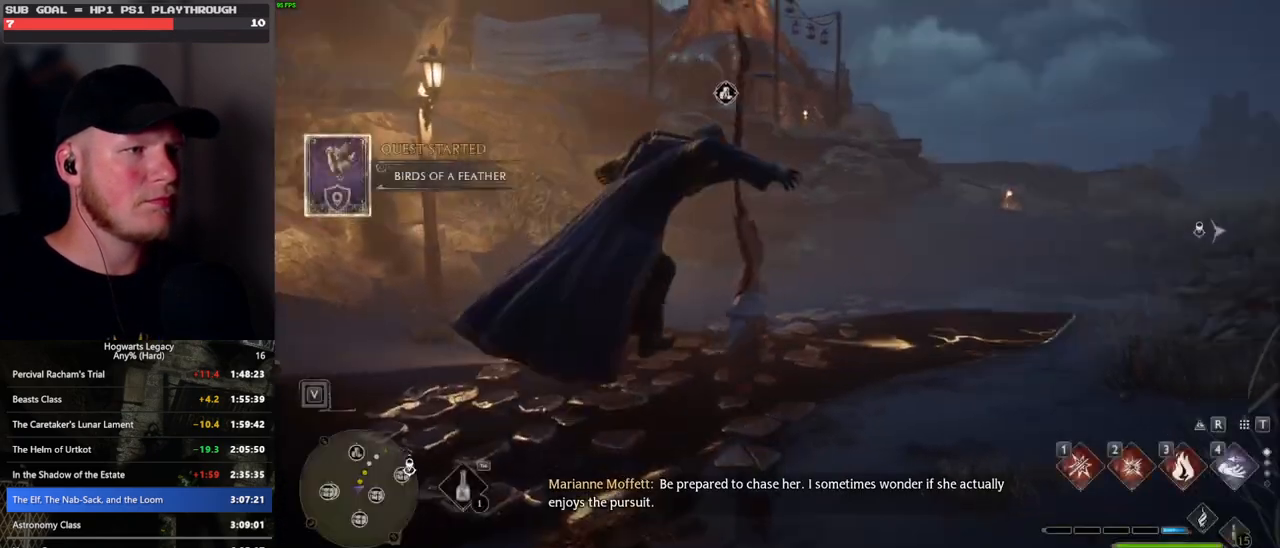
{"keys": ["a", "w"], "mouse": [], "events": [[83, "w", "down"], [150, "d", "up"], [500, "a", "down"]]}
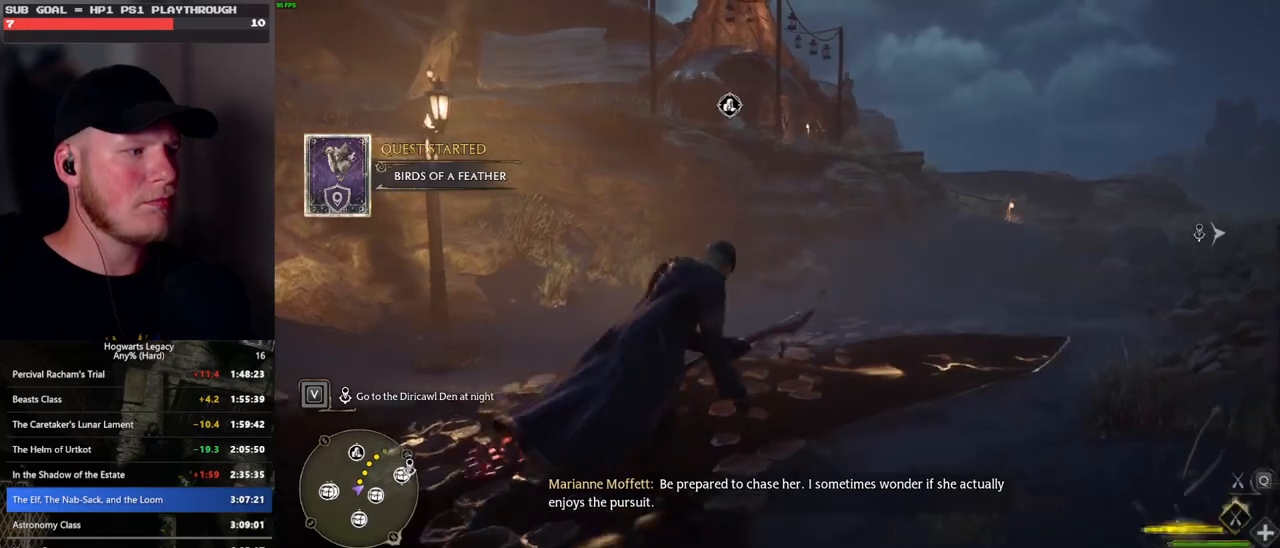
{"keys": ["space", "w"], "mouse": ["left"], "events": [[83, "mouse_left", "down"], [167, "a", "up"], [350, "space", "down"]]}
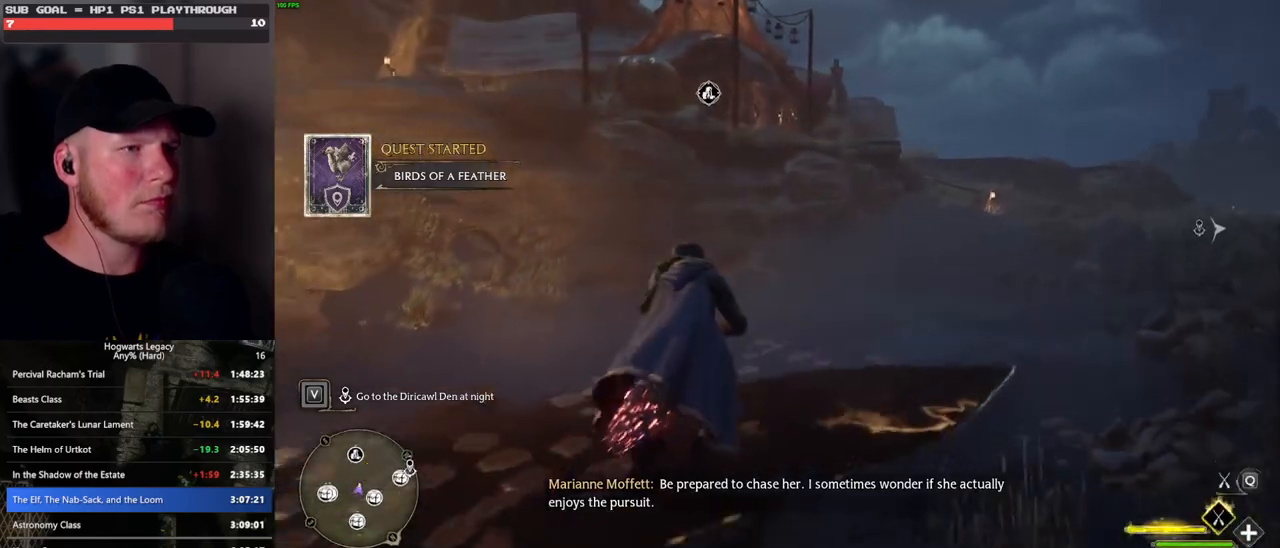
{"keys": ["w"], "mouse": ["left"], "events": [[167, "space", "up"], [333, "d", "down"], [500, "d", "up"]]}
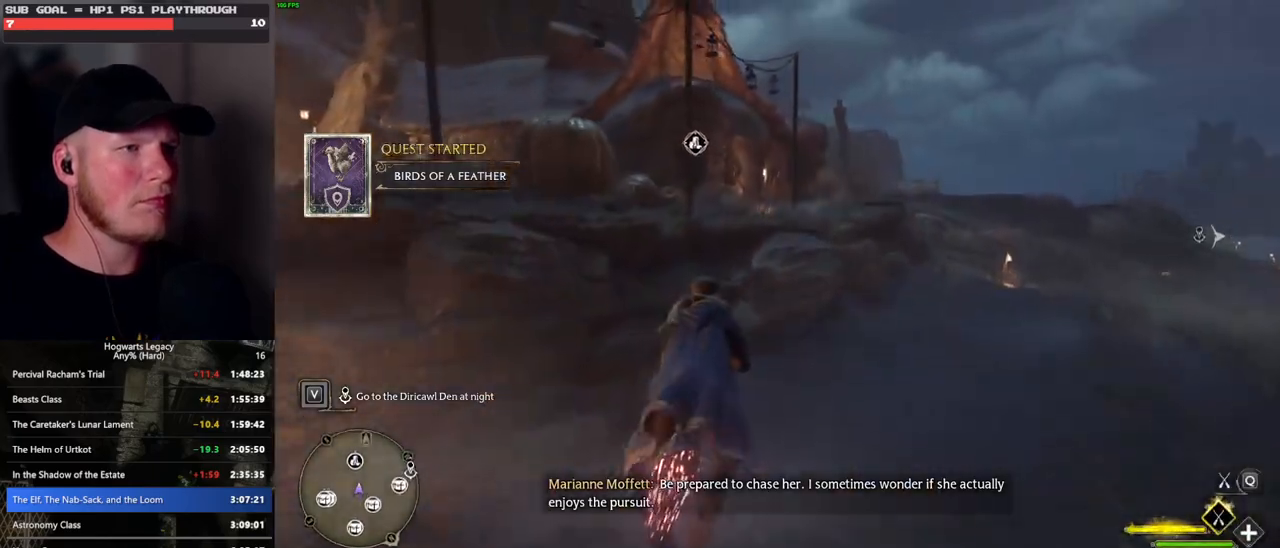
{"keys": ["w"], "mouse": ["left"], "events": [[33, "d", "down"], [333, "d", "up"]]}
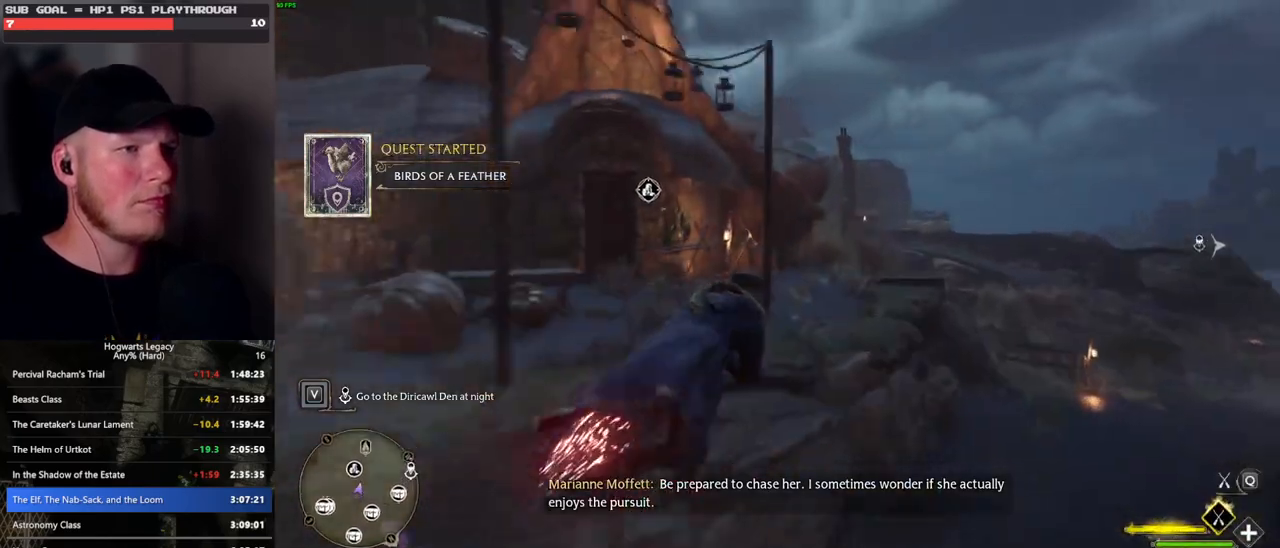
{"keys": ["w"], "mouse": ["left"], "events": [[133, "d", "down"], [283, "d", "up"]]}
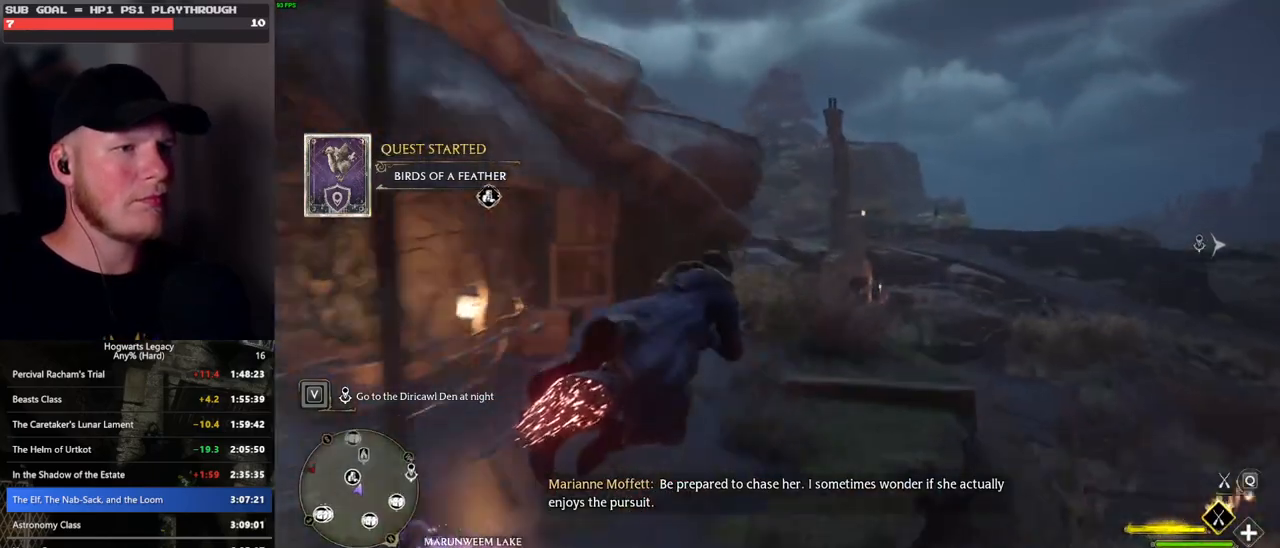
{"keys": ["w"], "mouse": ["left"], "events": [[150, "ctrl_l", "down"], [350, "ctrl_l", "up"]]}
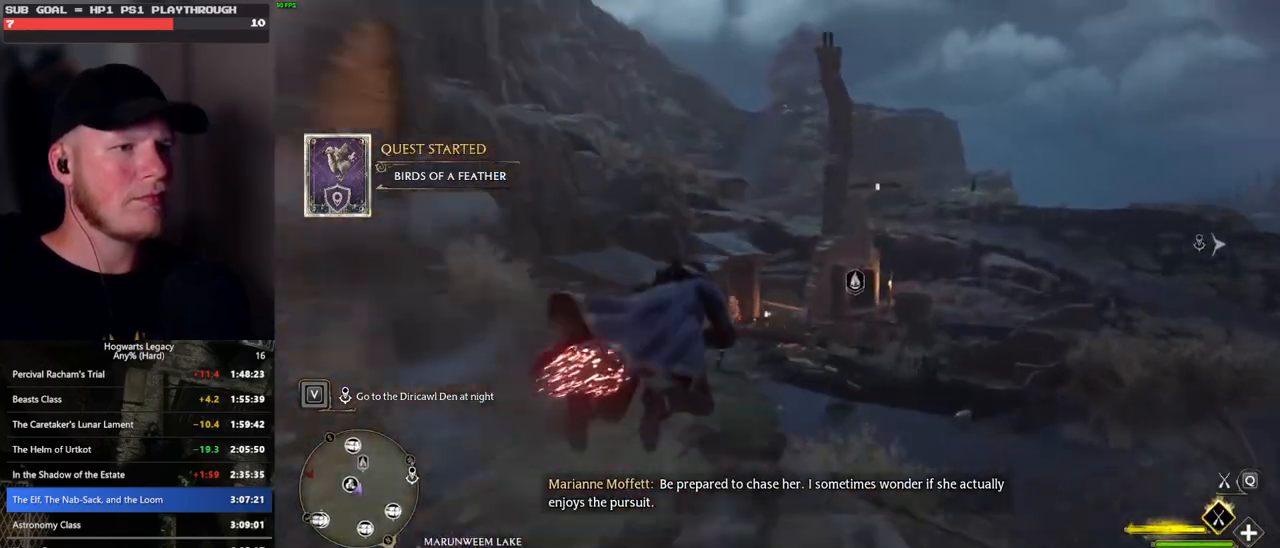
{"keys": ["w"], "mouse": ["left"], "events": []}
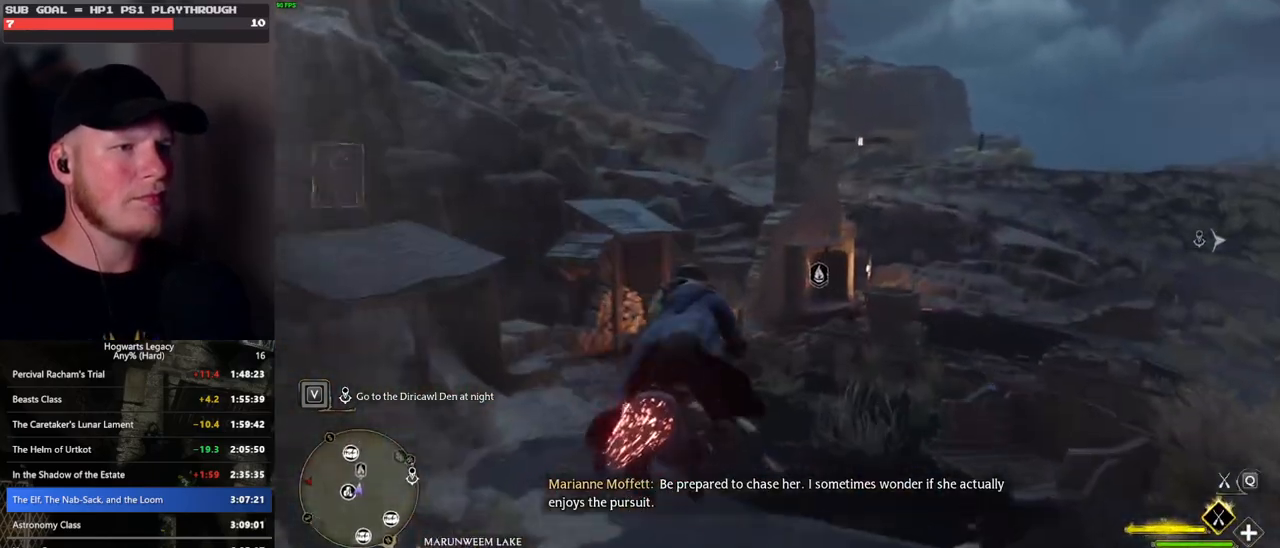
{"keys": ["w"], "mouse": ["left"], "events": [[200, "ctrl_l", "down"], [500, "ctrl_l", "up"]]}
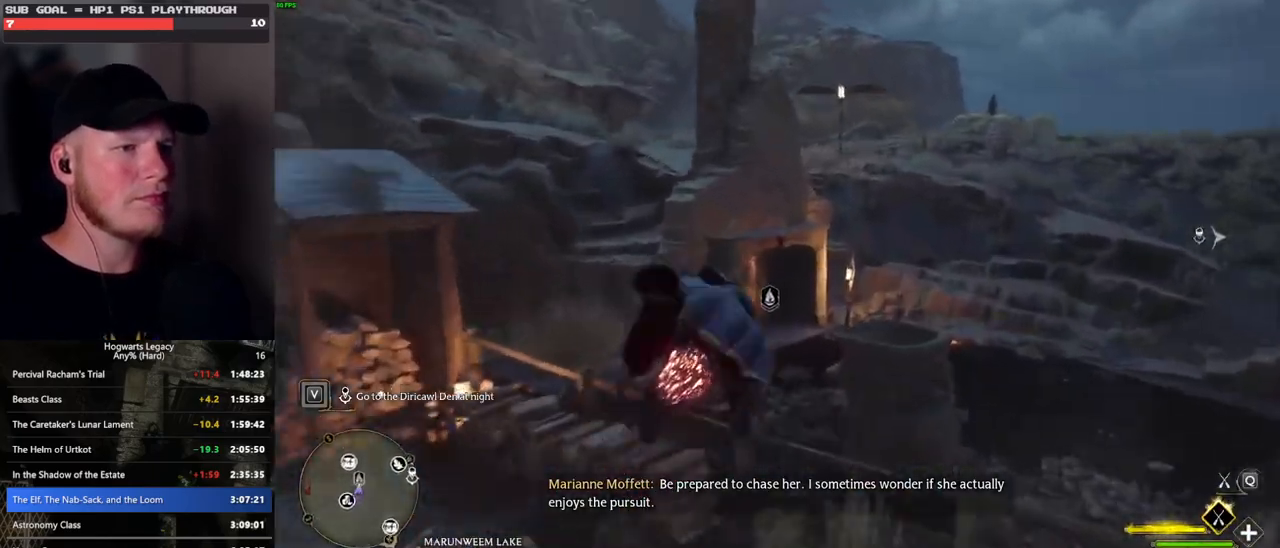
{"keys": ["space", "w"], "mouse": [], "events": [[33, "mouse_left", "up"], [133, "d", "down"], [250, "space", "down"], [450, "d", "up"]]}
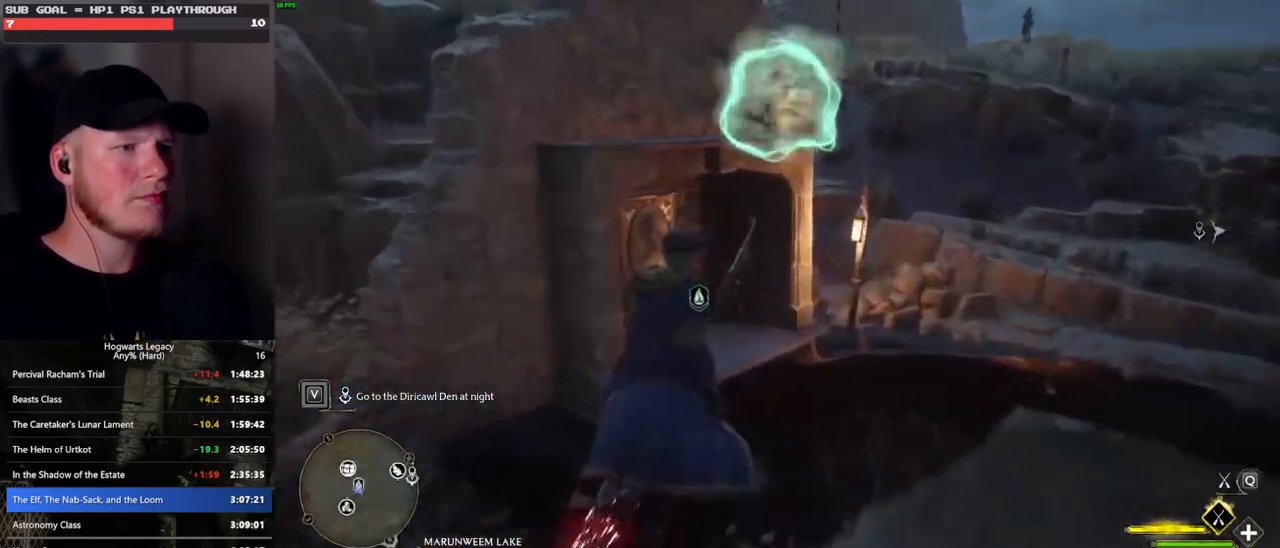
{"keys": ["space", "w"], "mouse": ["left"], "events": [[217, "mouse_left", "down"]]}
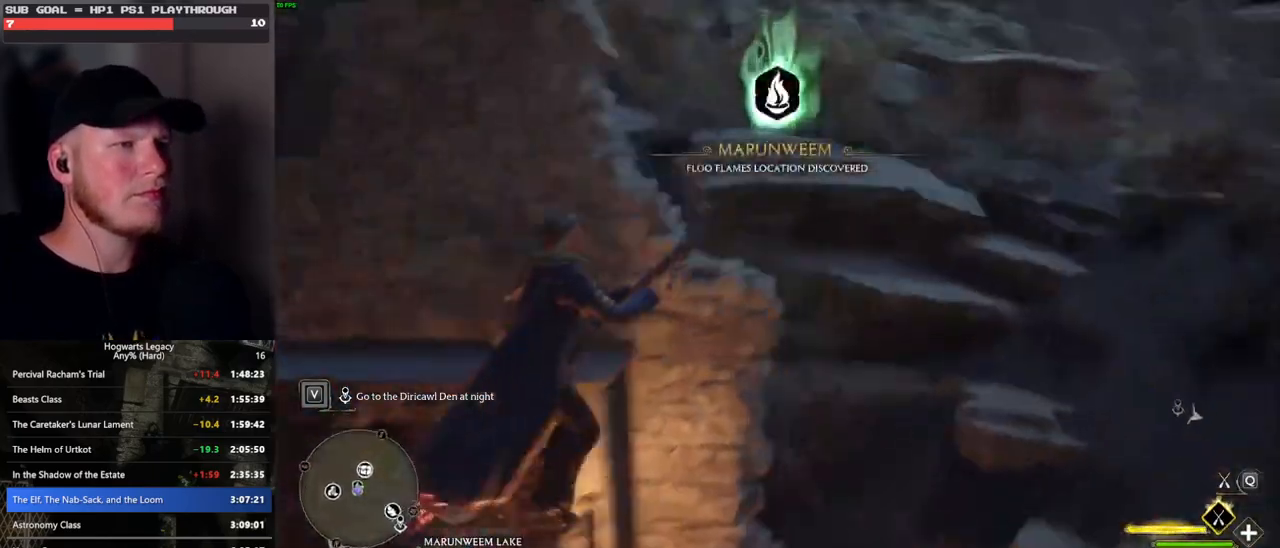
{"keys": ["r", "space", "w"], "mouse": ["left"], "events": [[467, "r", "down"]]}
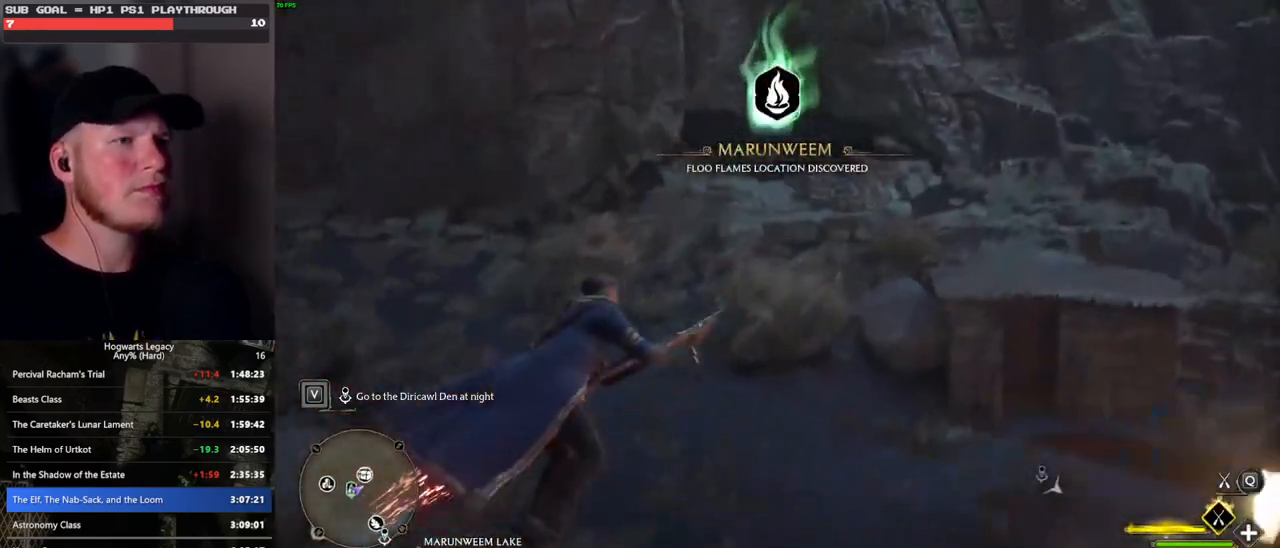
{"keys": ["space", "w"], "mouse": [], "events": [[33, "r", "up"], [483, "mouse_left", "up"]]}
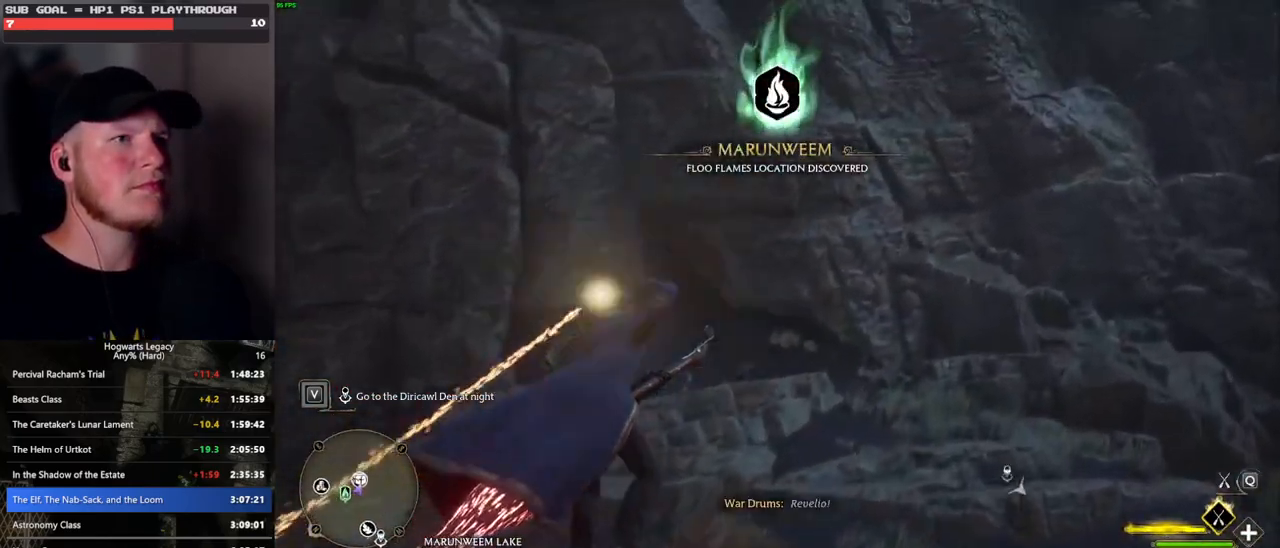
{"keys": ["space", "w"], "mouse": ["left"], "events": [[467, "mouse_left", "down"]]}